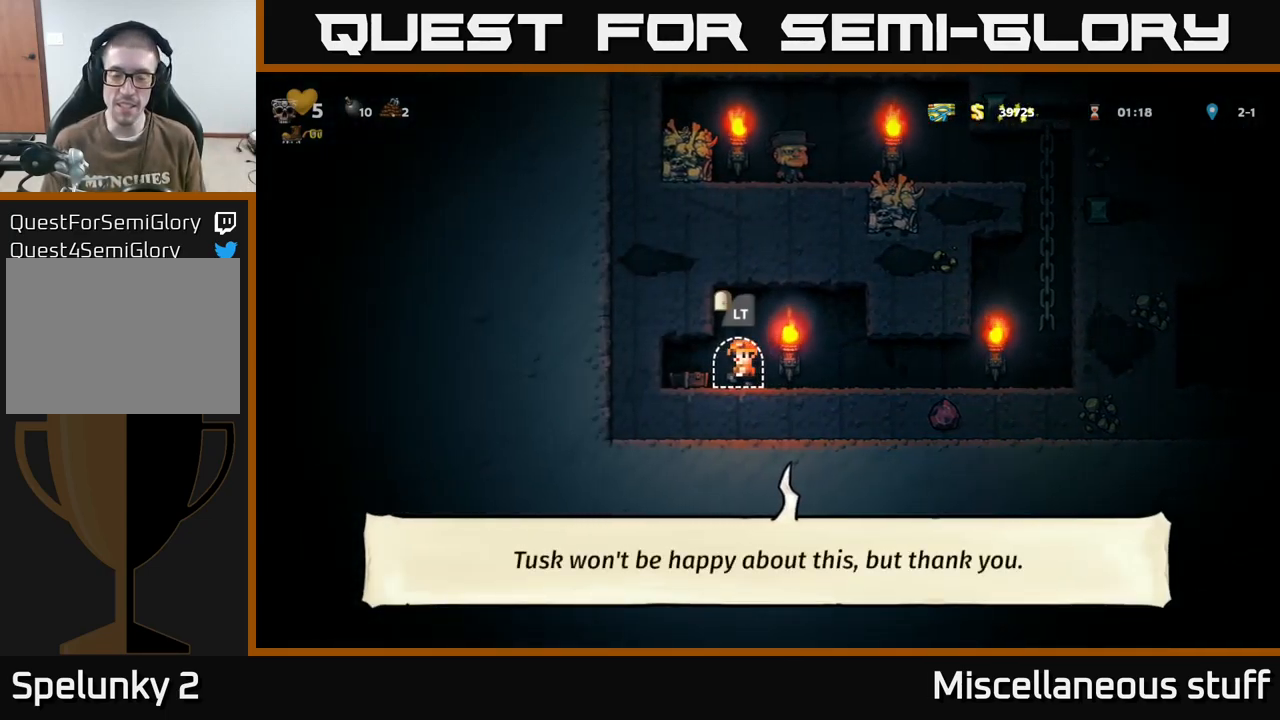
Gameplay with a controller (Xbox layout); each line is a JSON object with the inputs held at the frame after it. "events" lists button and stick changes between this image and that frame as [ms after this image, input, new state], when the widget could be followed in between. Not read: left_stick right_stick.
{"buttons": [], "events": [[17, "L2", "up"], [117, "L2", "down"], [217, "L2", "up"], [300, "L2", "down"], [367, "L2", "up"]]}
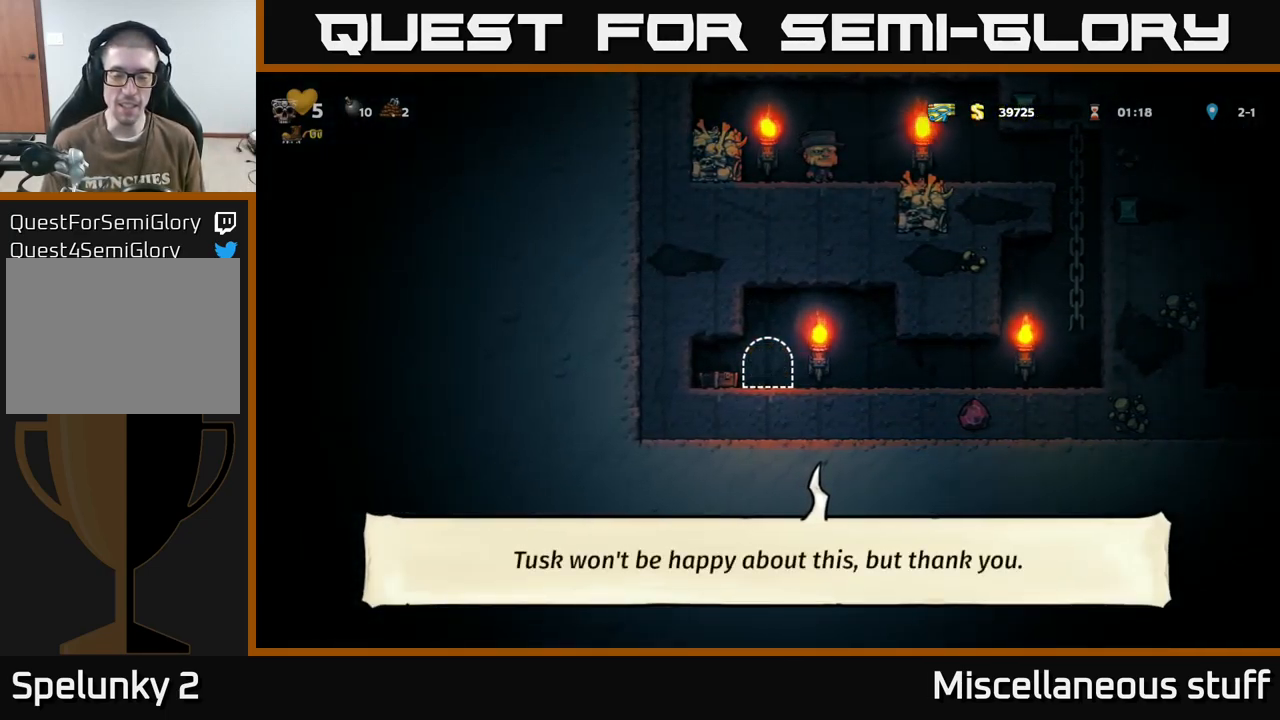
{"buttons": [], "events": []}
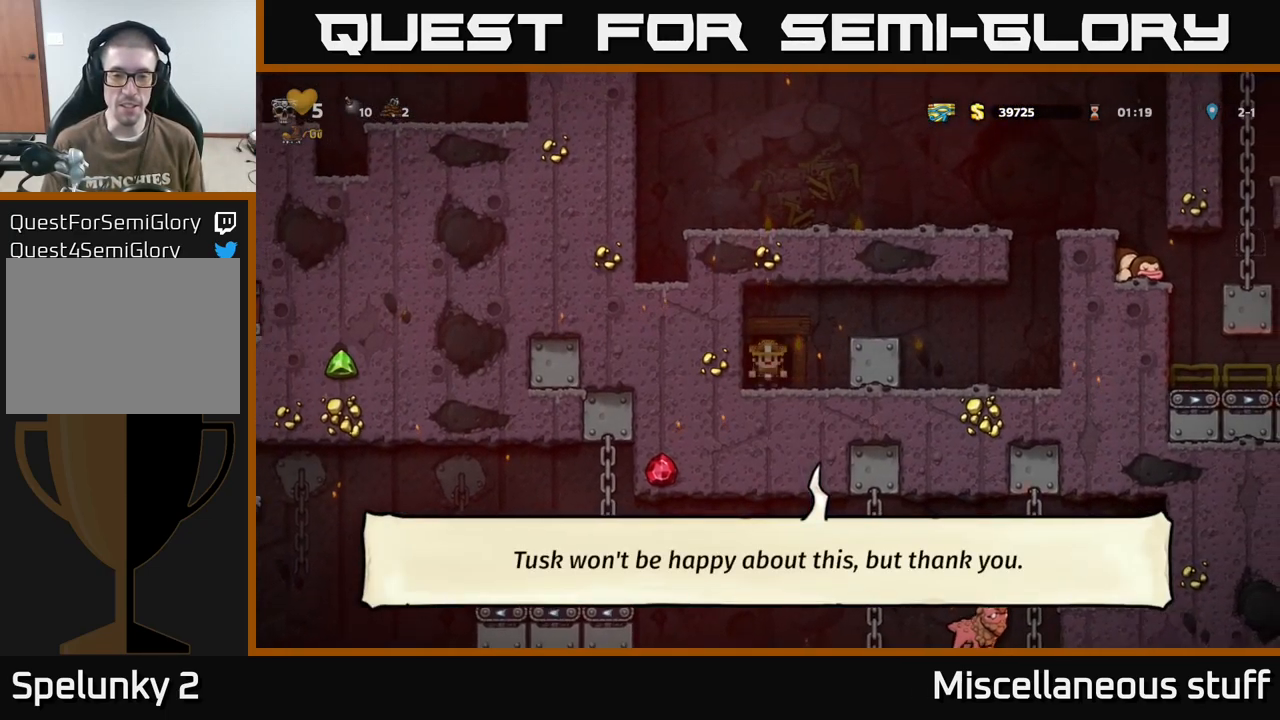
{"buttons": ["DPAD_RIGHT"], "events": [[200, "DPAD_RIGHT", "down"]]}
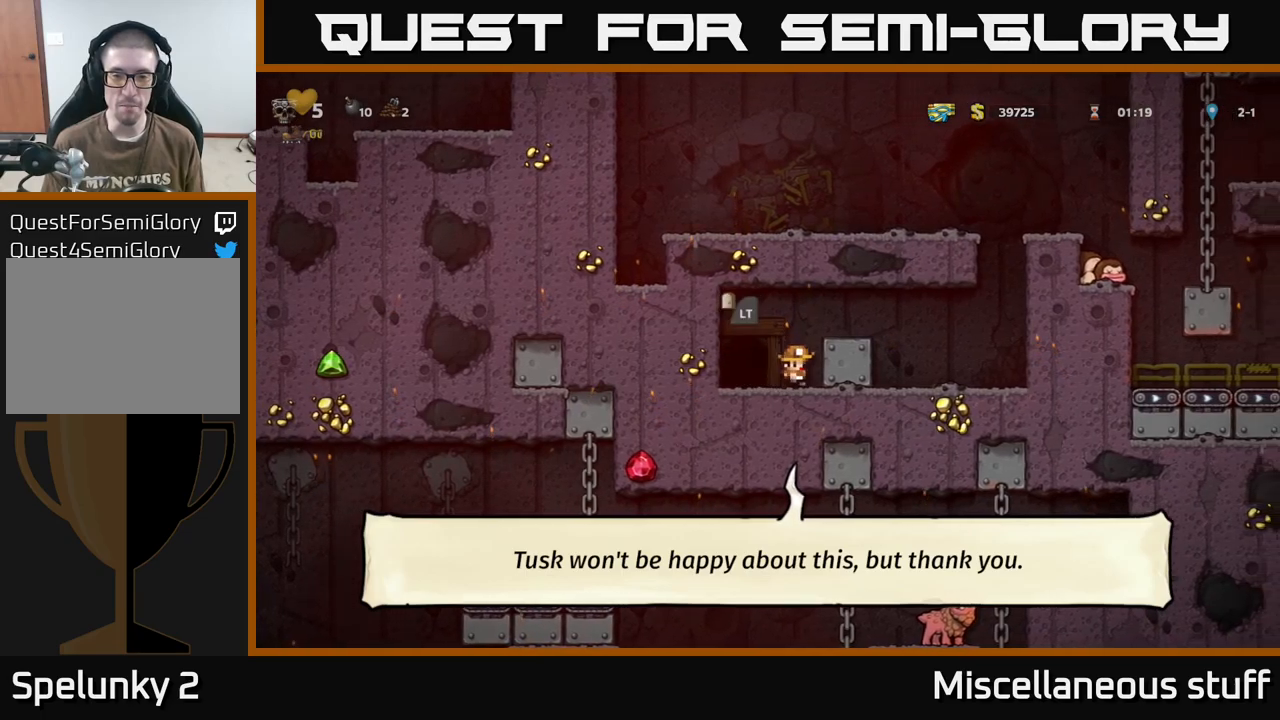
{"buttons": ["DPAD_RIGHT"], "events": []}
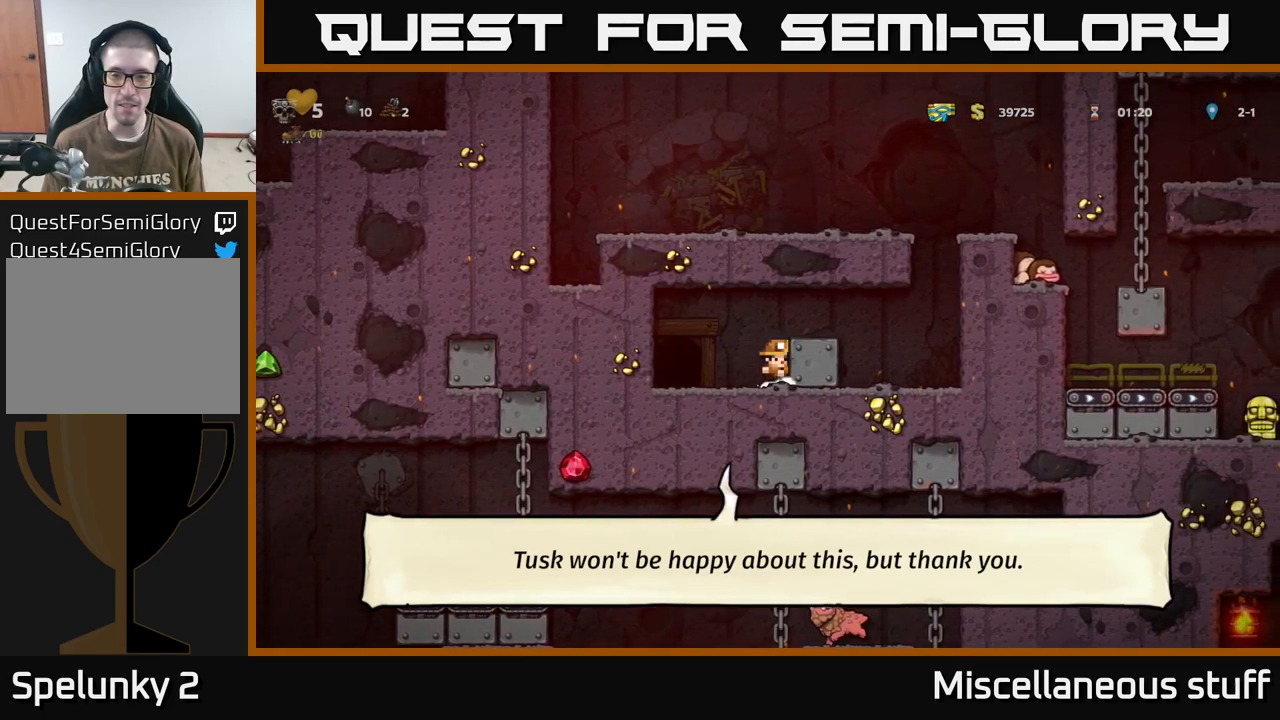
{"buttons": ["DPAD_RIGHT"], "events": []}
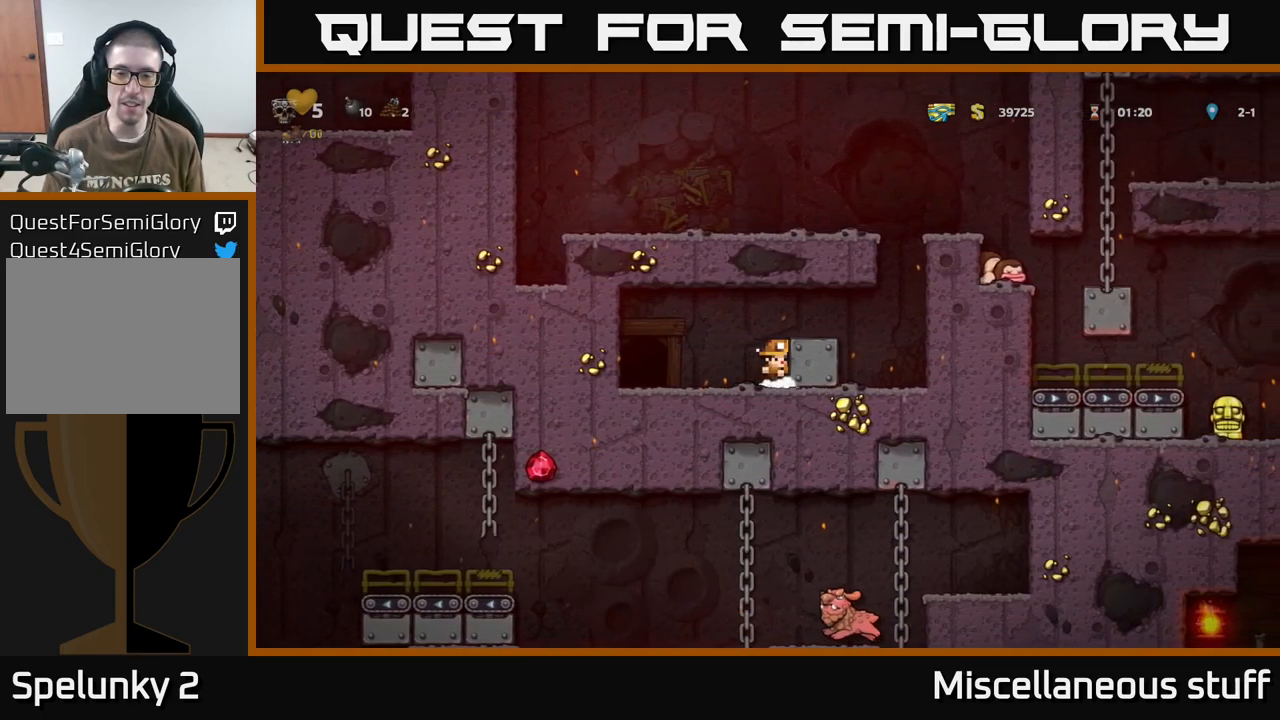
{"buttons": ["DPAD_RIGHT"], "events": []}
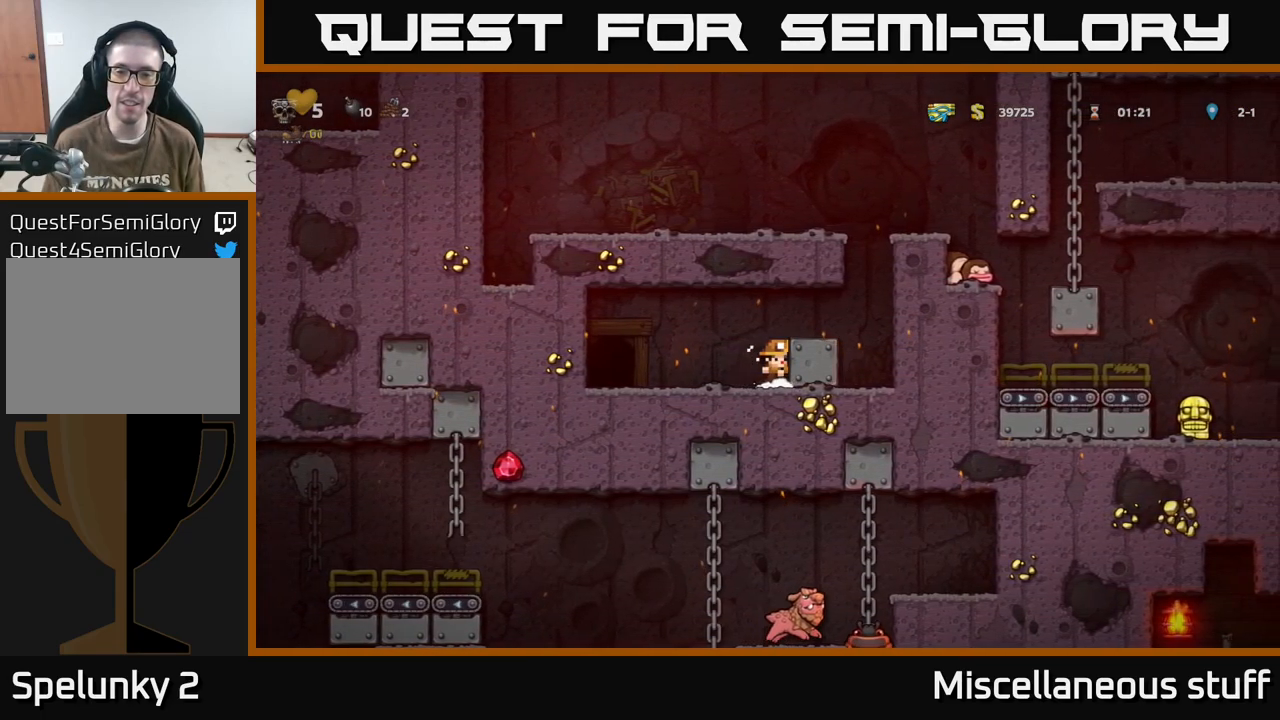
{"buttons": ["DPAD_RIGHT"], "events": []}
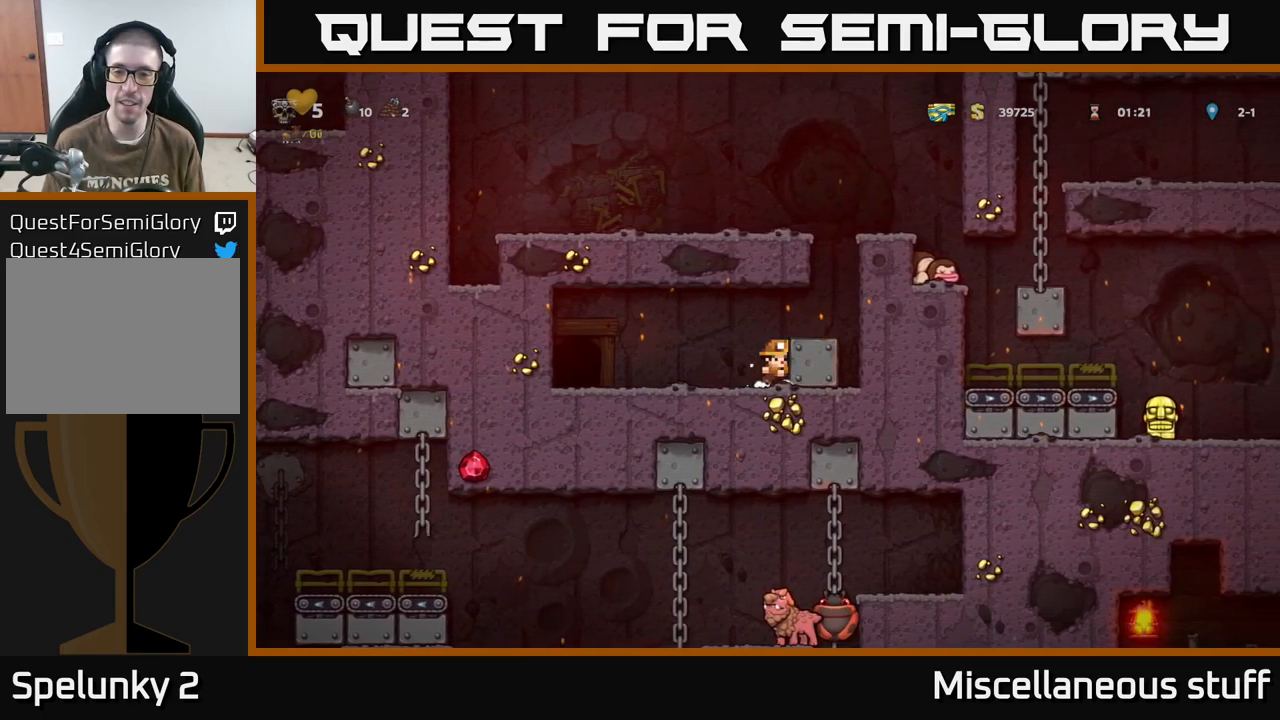
{"buttons": [], "events": [[183, "A", "down"], [333, "A", "up"], [466, "DPAD_RIGHT", "up"]]}
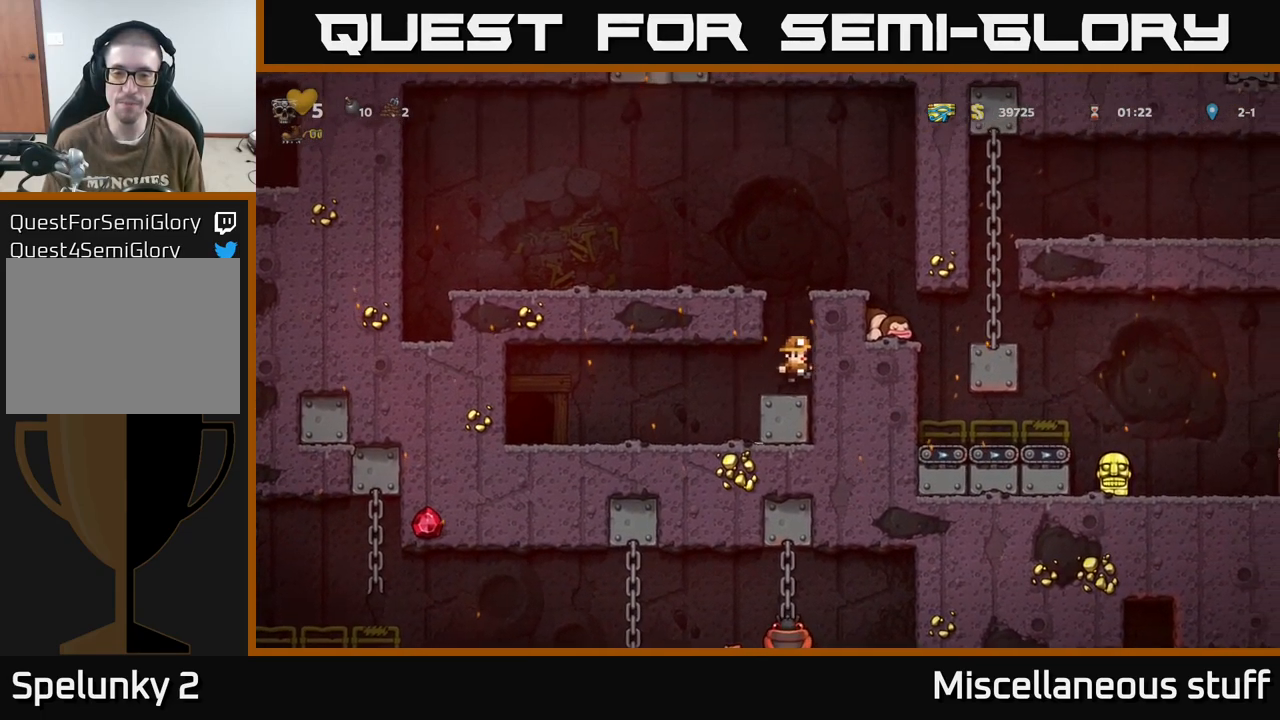
{"buttons": ["A", "DPAD_RIGHT"], "events": [[83, "A", "down"], [116, "DPAD_RIGHT", "down"], [250, "A", "up"], [383, "A", "down"]]}
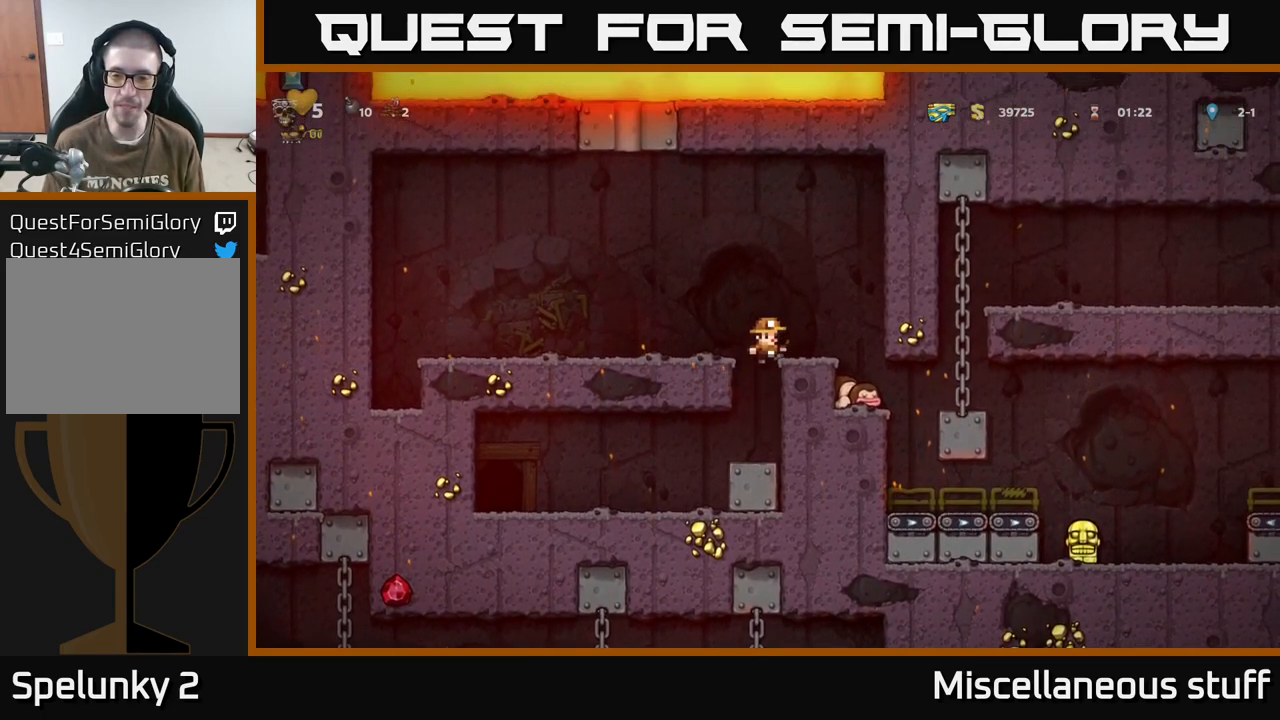
{"buttons": [], "events": [[16, "A", "up"], [233, "DPAD_RIGHT", "up"]]}
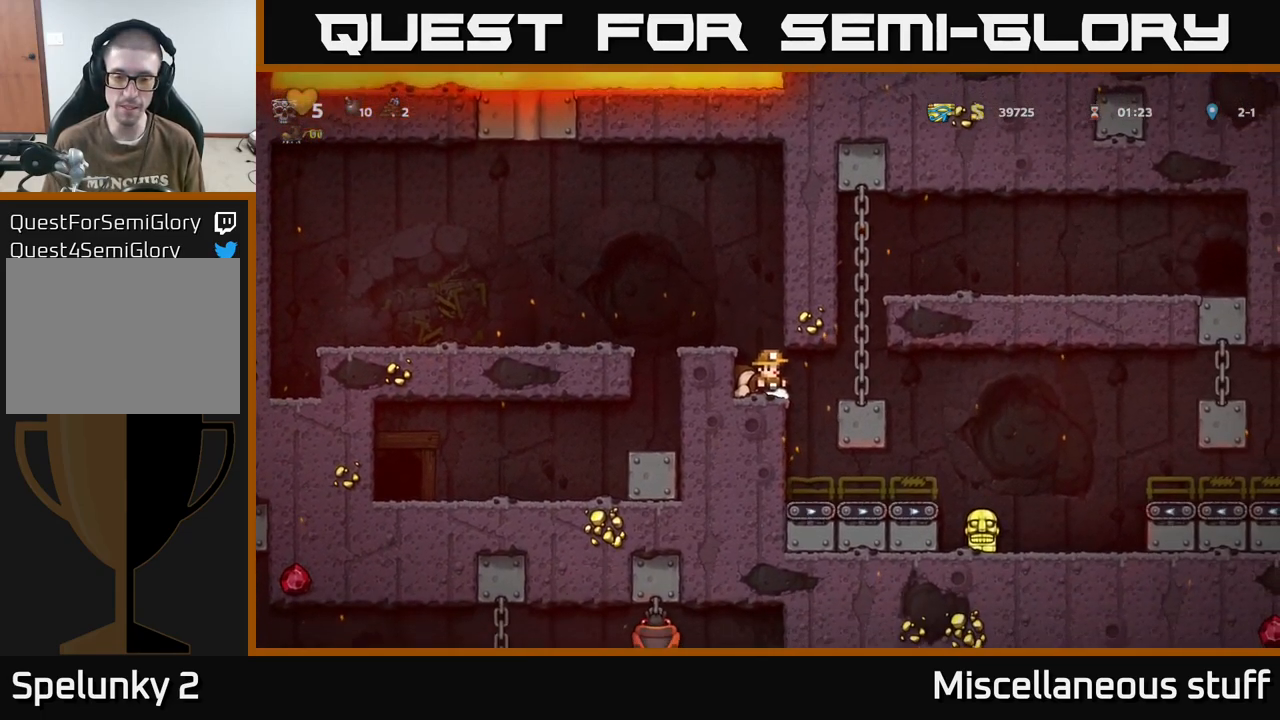
{"buttons": [], "events": [[50, "DPAD_RIGHT", "down"], [150, "DPAD_RIGHT", "up"]]}
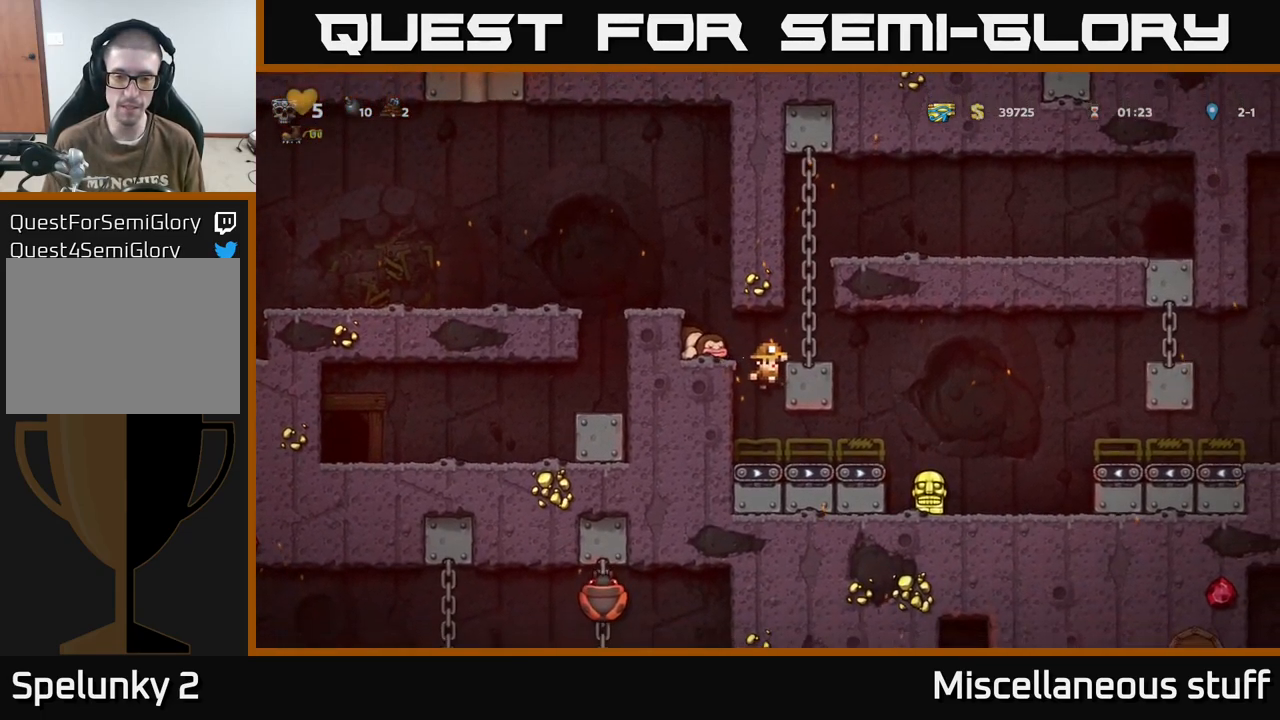
{"buttons": ["DPAD_RIGHT"], "events": [[200, "DPAD_DOWN", "down"], [250, "A", "down"], [366, "A", "up"], [383, "DPAD_DOWN", "up"], [450, "DPAD_RIGHT", "down"]]}
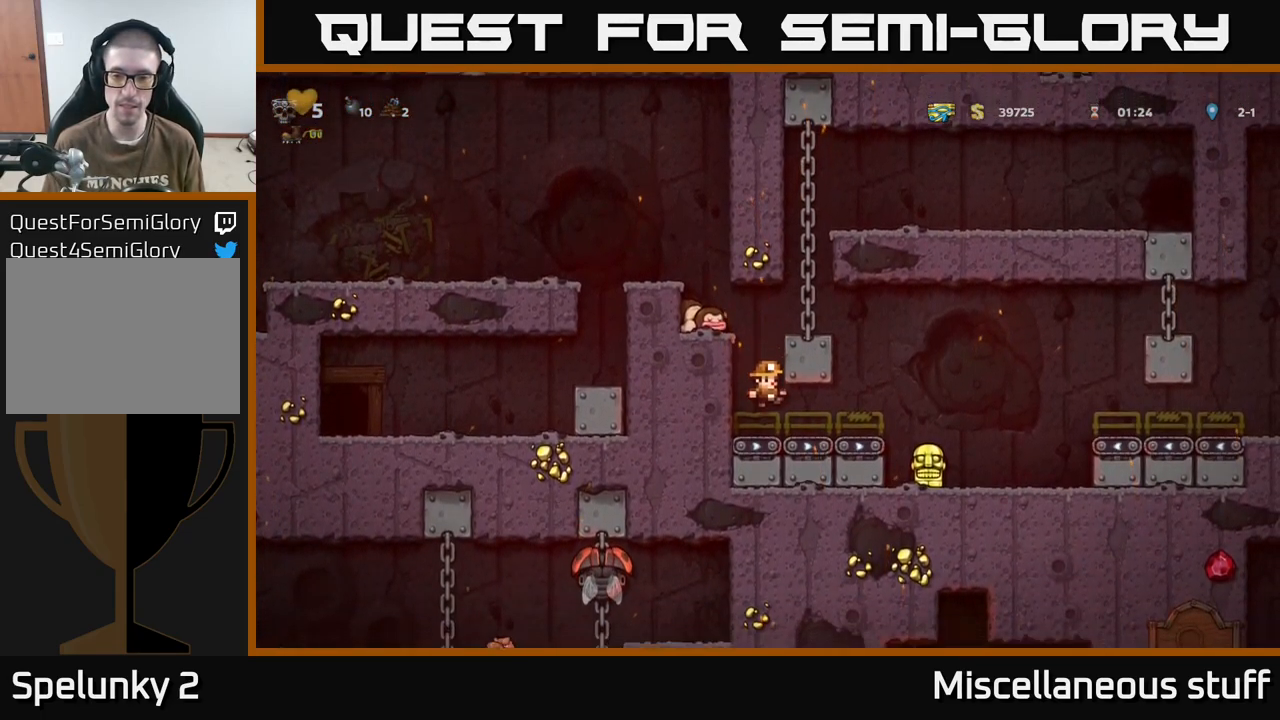
{"buttons": ["DPAD_DOWN", "DPAD_LEFT"], "events": [[350, "DPAD_RIGHT", "up"], [417, "DPAD_LEFT", "down"], [483, "DPAD_DOWN", "down"]]}
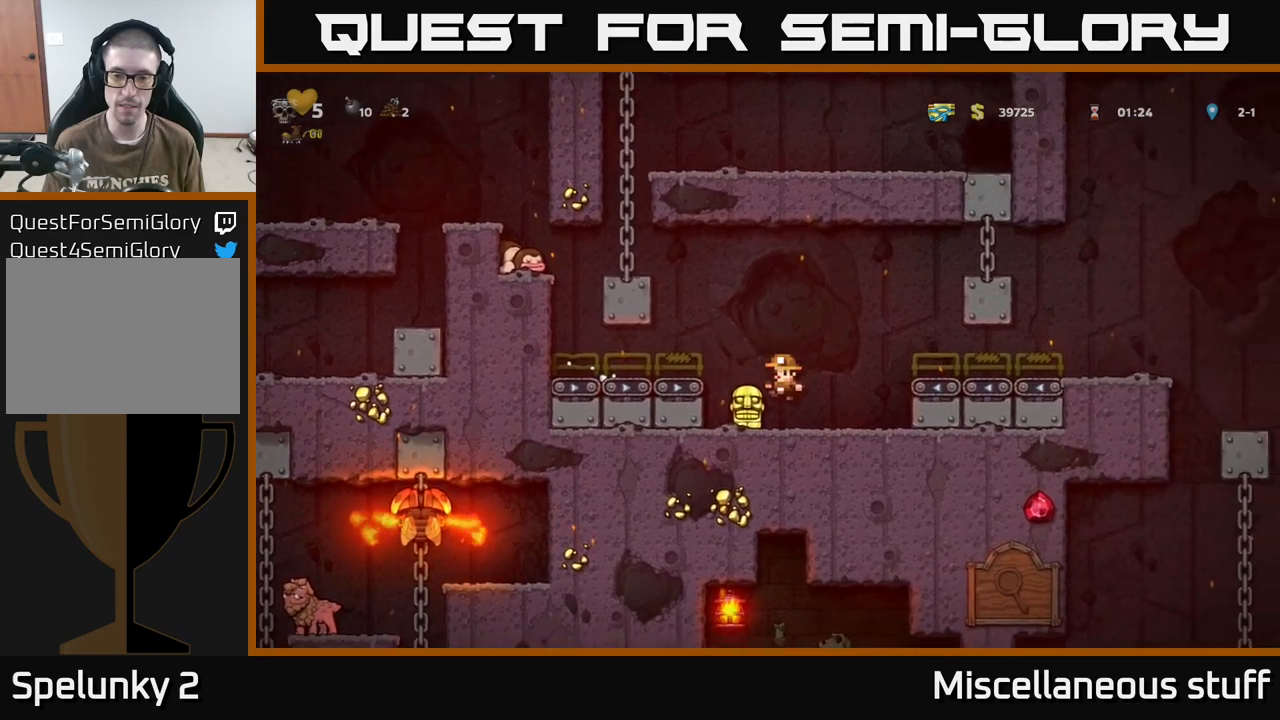
{"buttons": ["DPAD_DOWN", "DPAD_RIGHT"], "events": [[17, "DPAD_LEFT", "up"], [200, "DPAD_DOWN", "up"], [200, "DPAD_LEFT", "down"], [250, "DPAD_DOWN", "down"], [283, "DPAD_LEFT", "up"], [317, "X", "down"], [350, "DPAD_RIGHT", "down"], [450, "X", "up"]]}
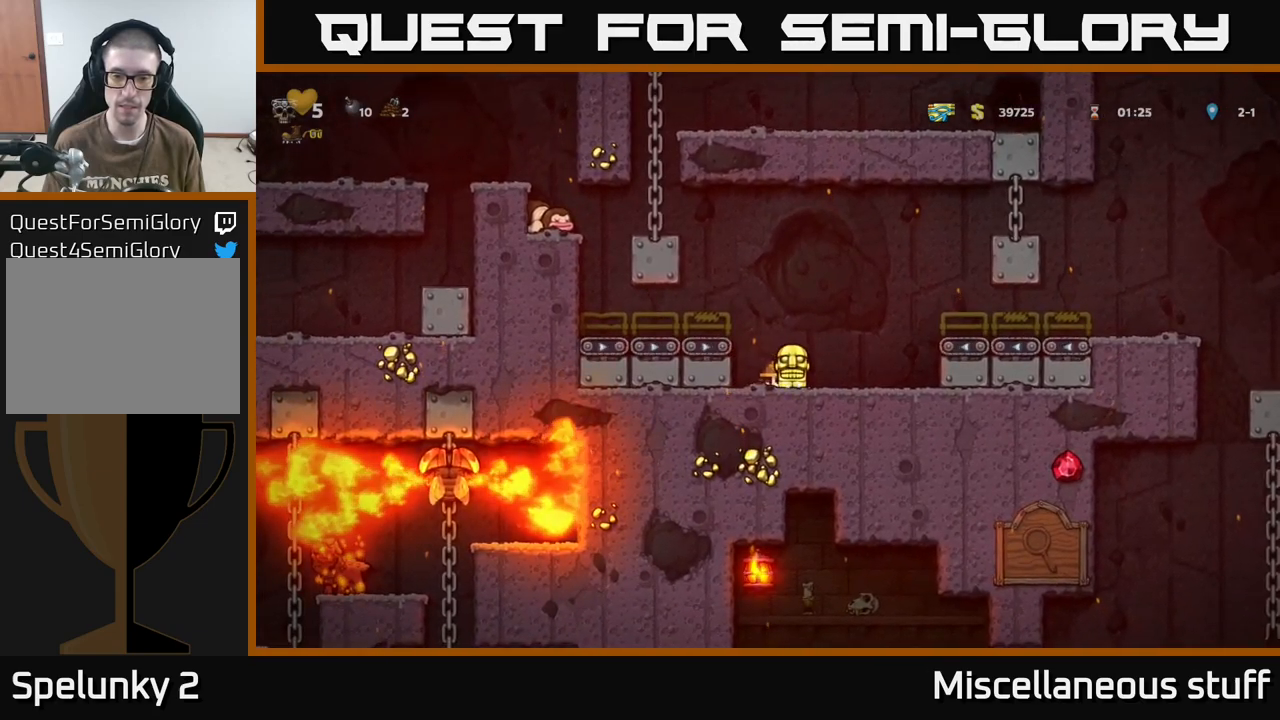
{"buttons": ["DPAD_RIGHT"], "events": [[17, "DPAD_DOWN", "up"], [167, "A", "down"], [317, "A", "up"]]}
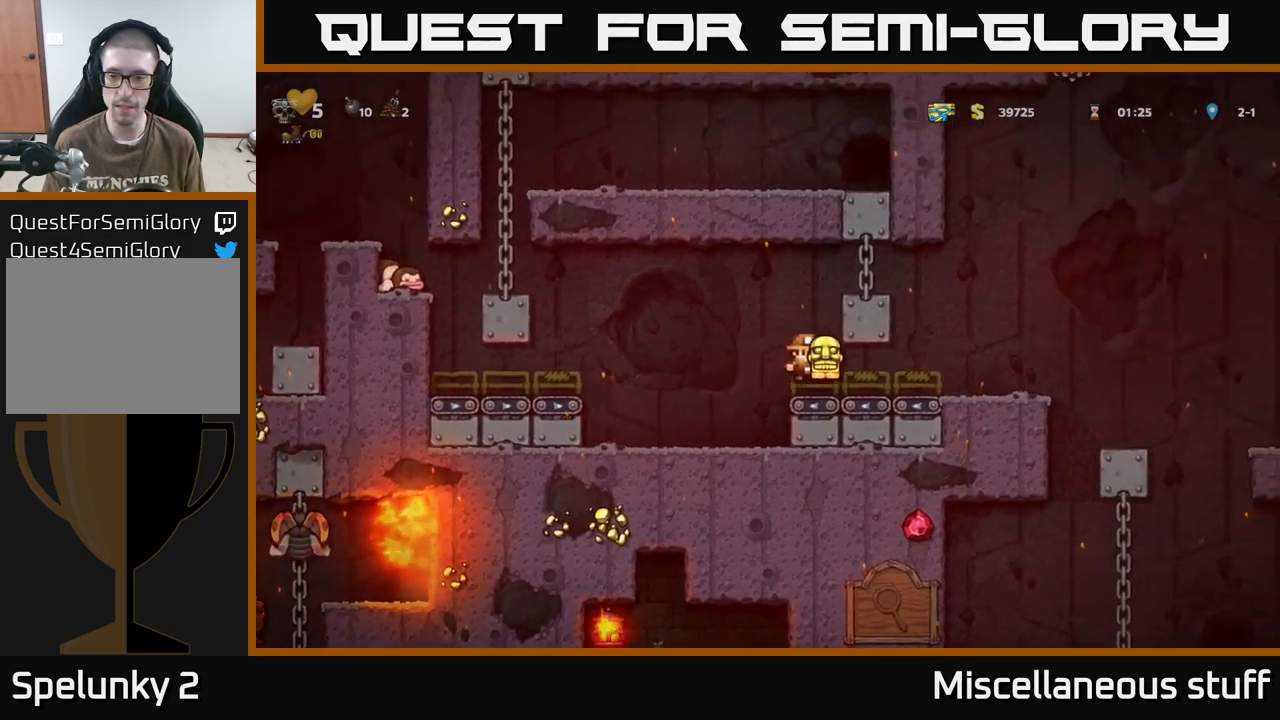
{"buttons": ["DPAD_RIGHT"], "events": []}
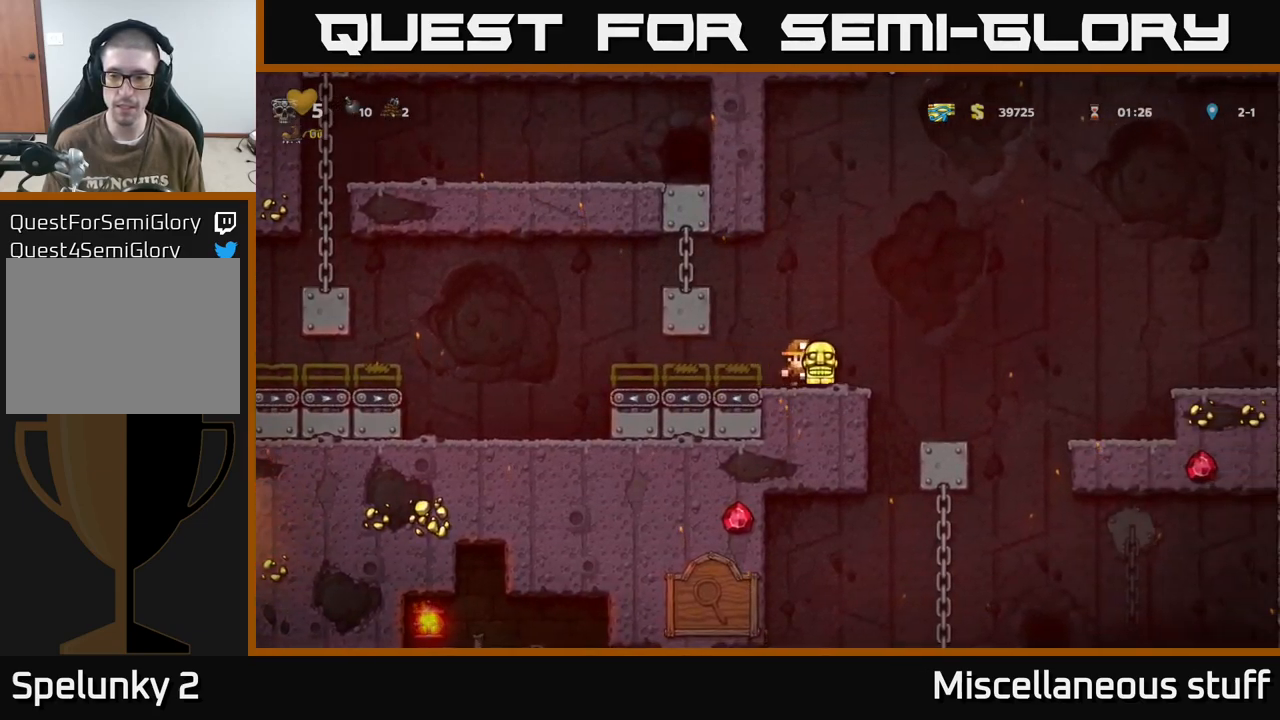
{"buttons": [], "events": [[283, "DPAD_RIGHT", "up"]]}
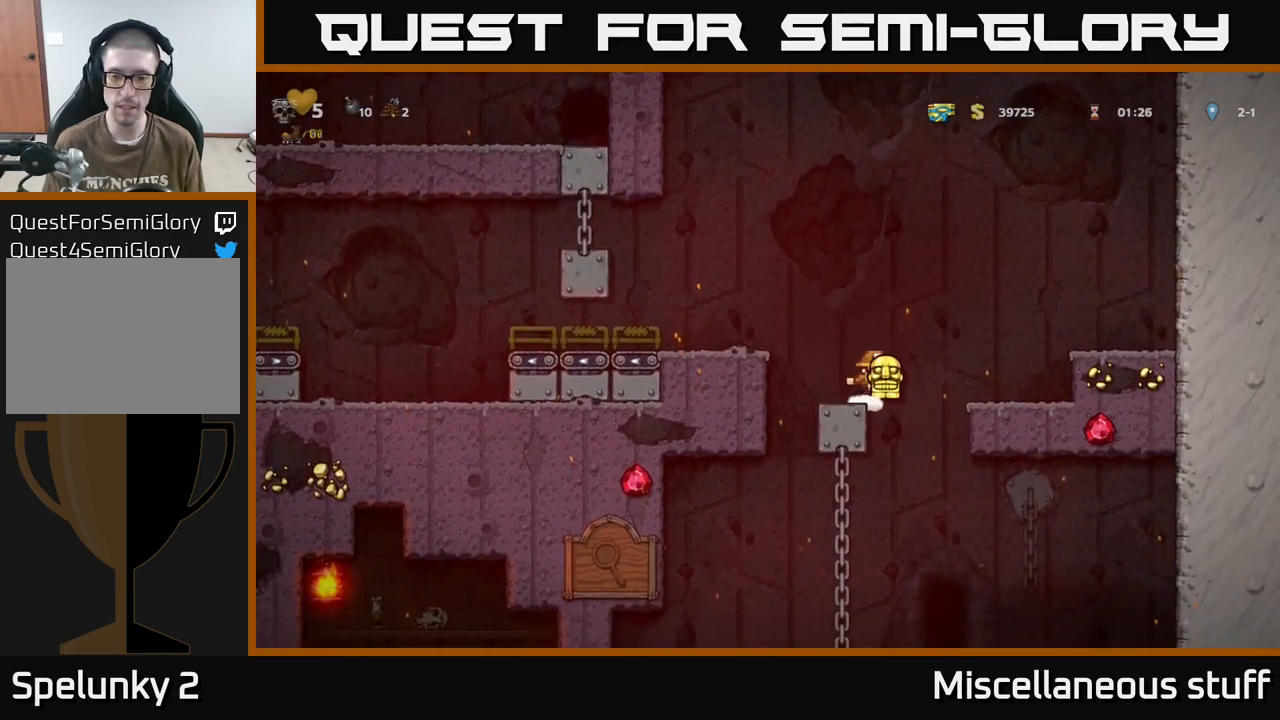
{"buttons": [], "events": [[300, "DPAD_RIGHT", "down"], [467, "DPAD_RIGHT", "up"]]}
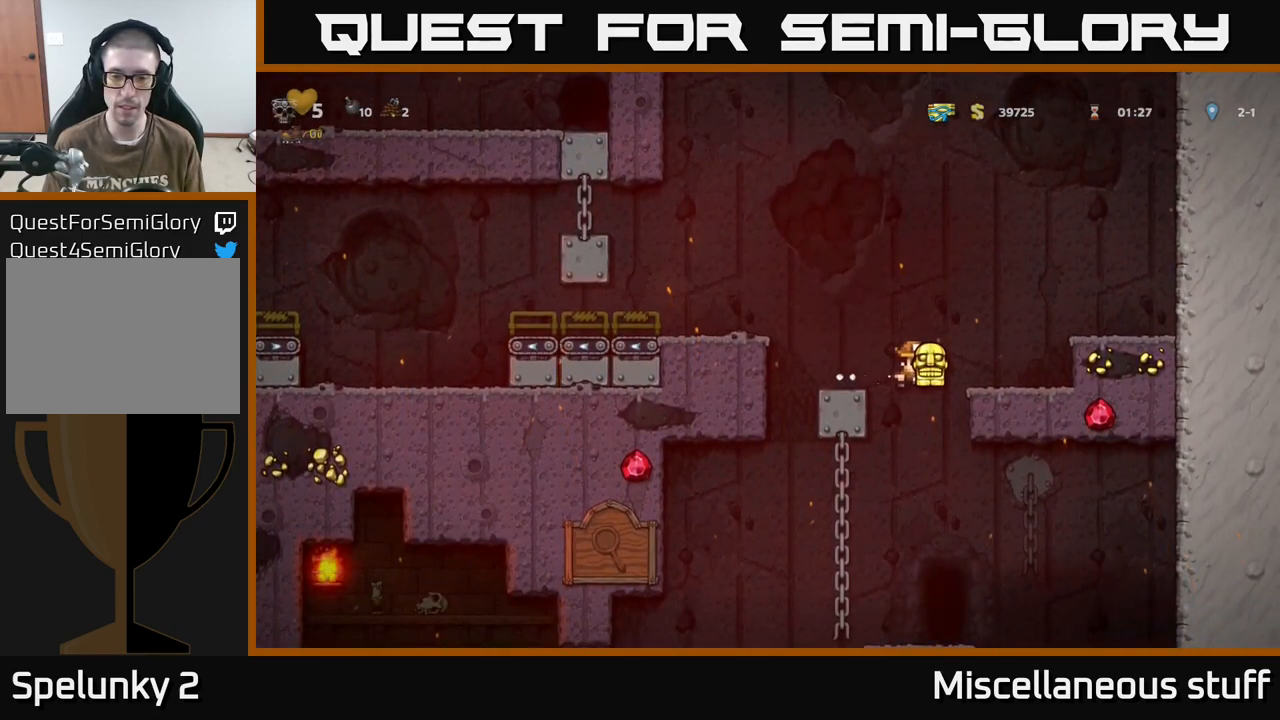
{"buttons": ["DPAD_DOWN"], "events": [[133, "DPAD_LEFT", "down"], [350, "DPAD_UP", "down"], [367, "DPAD_LEFT", "up"], [450, "DPAD_UP", "up"], [483, "DPAD_DOWN", "down"]]}
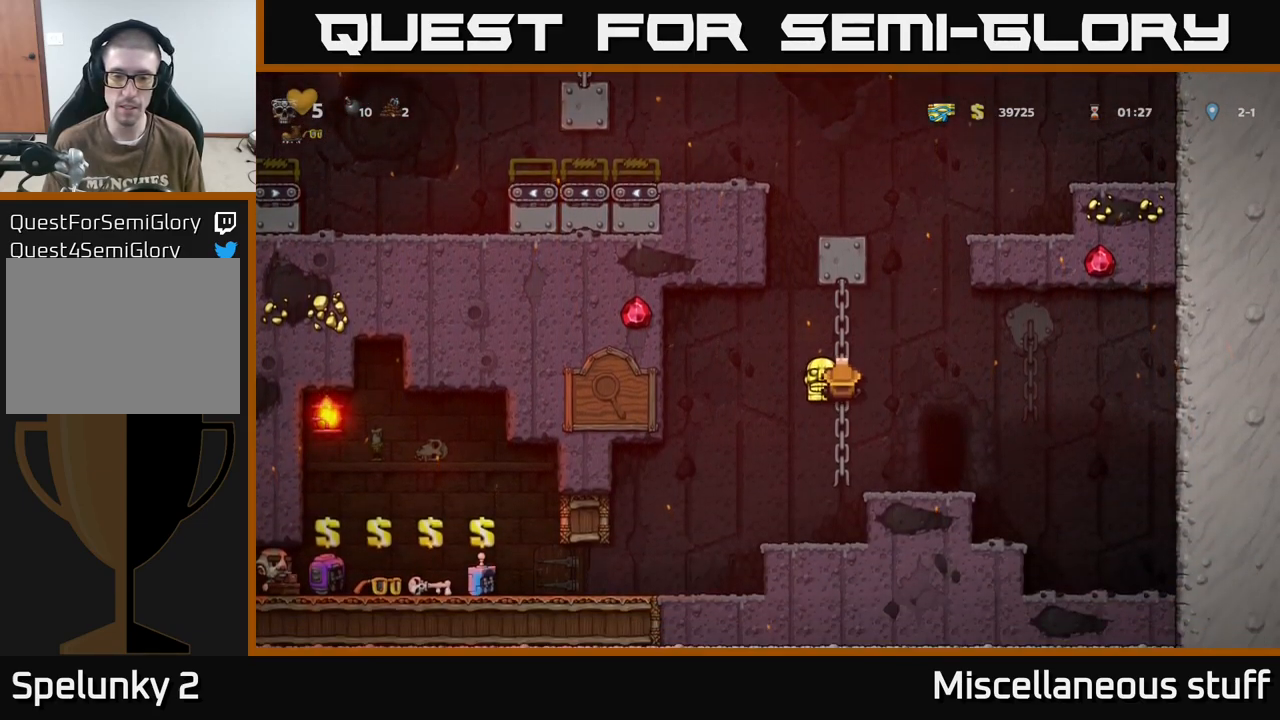
{"buttons": ["DPAD_LEFT"], "events": [[33, "A", "down"], [100, "DPAD_DOWN", "up"], [133, "A", "up"], [317, "DPAD_LEFT", "down"], [400, "A", "down"], [450, "A", "up"]]}
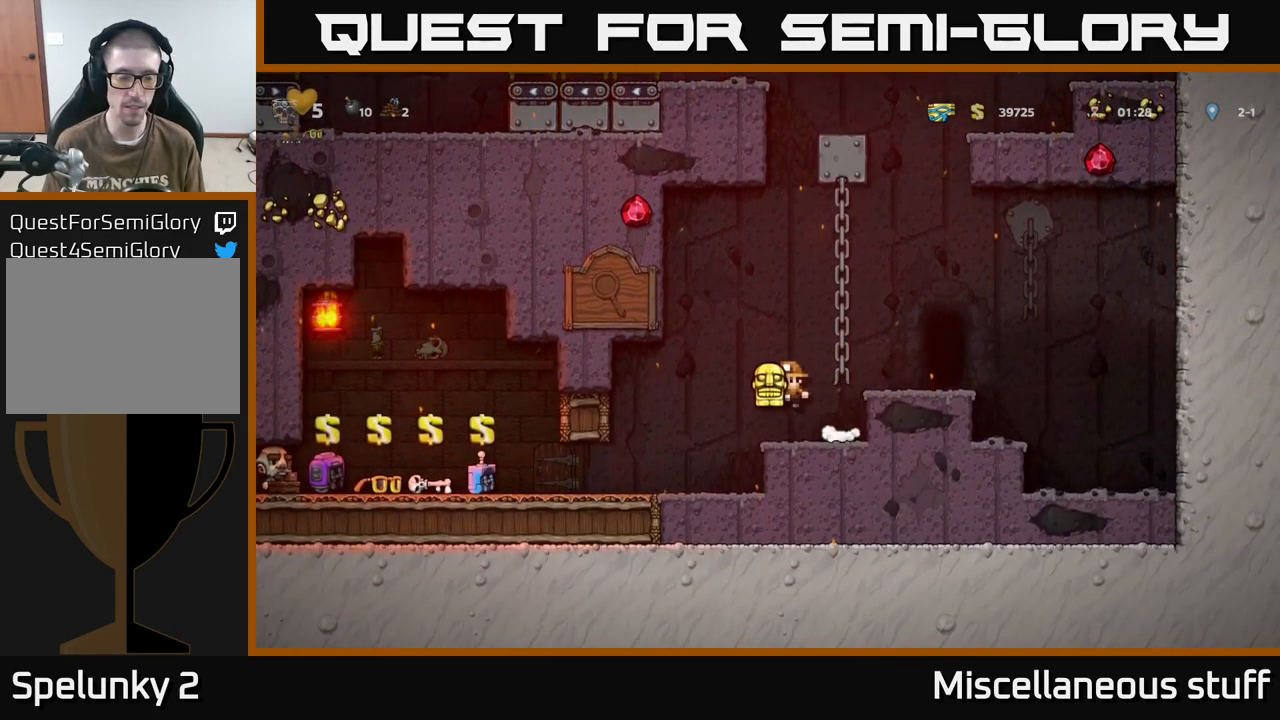
{"buttons": ["DPAD_LEFT"], "events": [[67, "DPAD_LEFT", "up"], [183, "DPAD_LEFT", "down"]]}
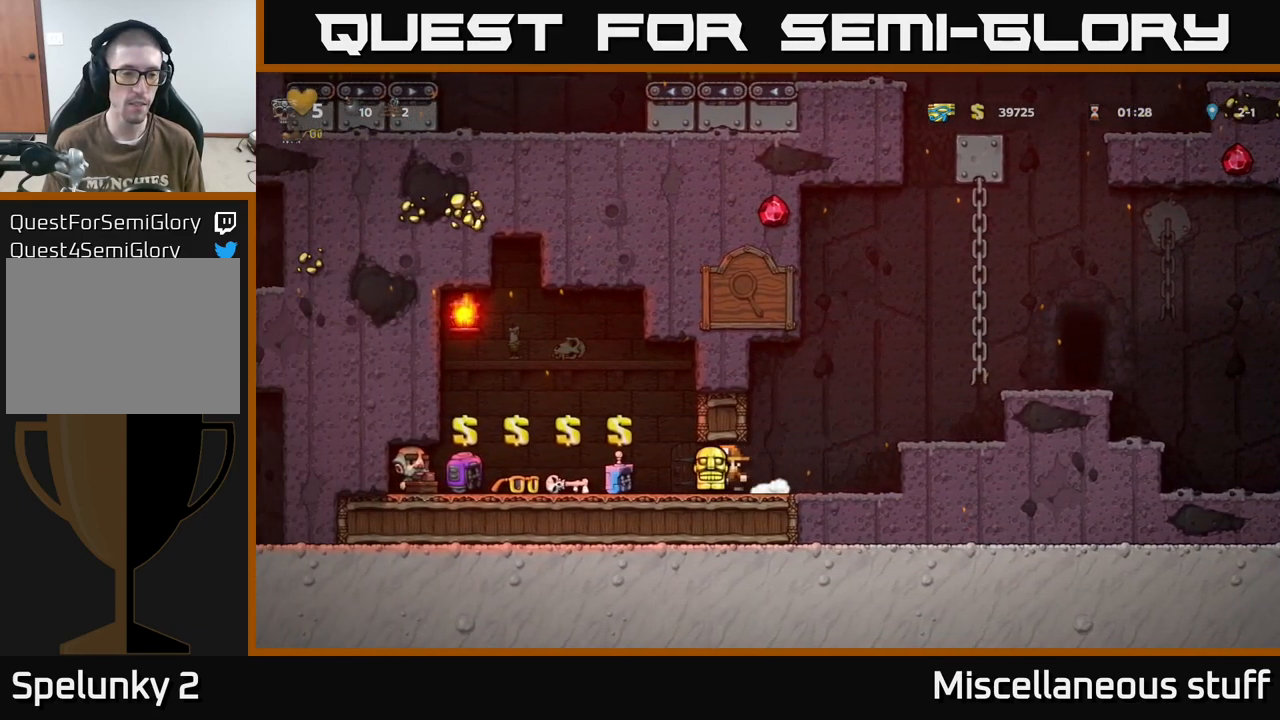
{"buttons": [], "events": [[183, "DPAD_DOWN", "down"], [183, "DPAD_LEFT", "up"], [250, "X", "down"], [283, "X", "up"], [317, "DPAD_DOWN", "up"], [333, "DPAD_LEFT", "down"], [483, "DPAD_LEFT", "up"]]}
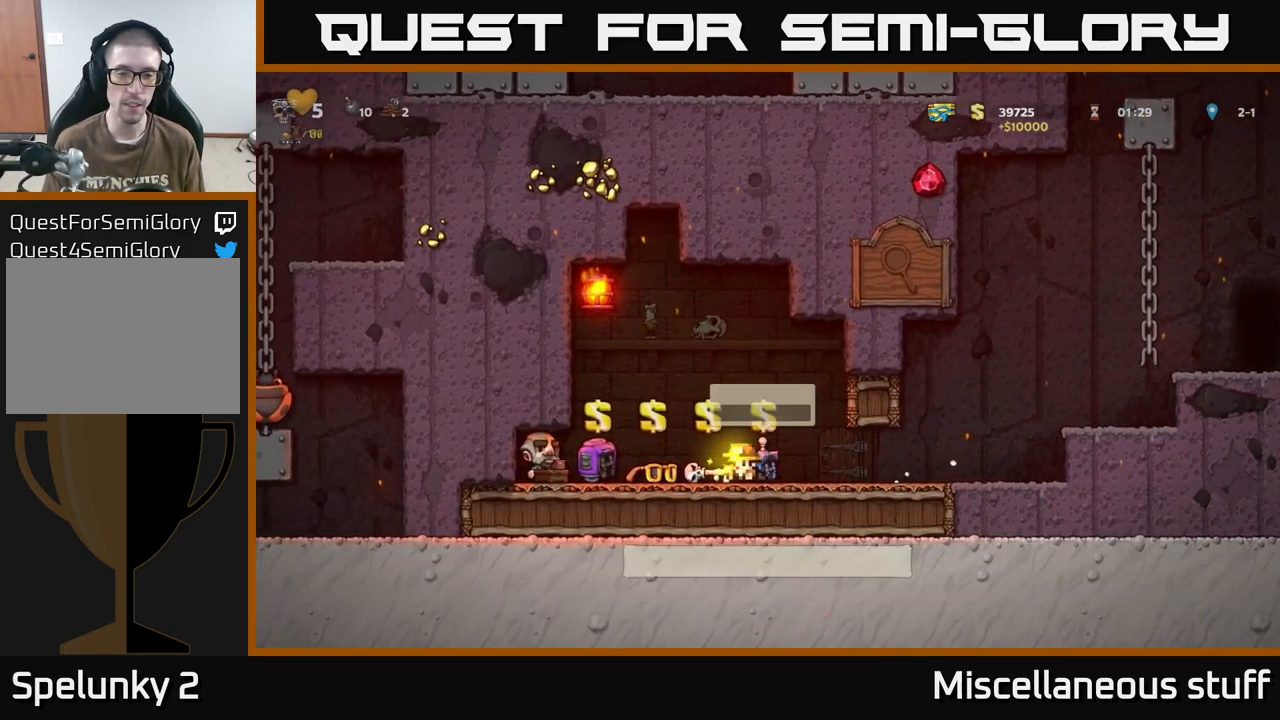
{"buttons": [], "events": []}
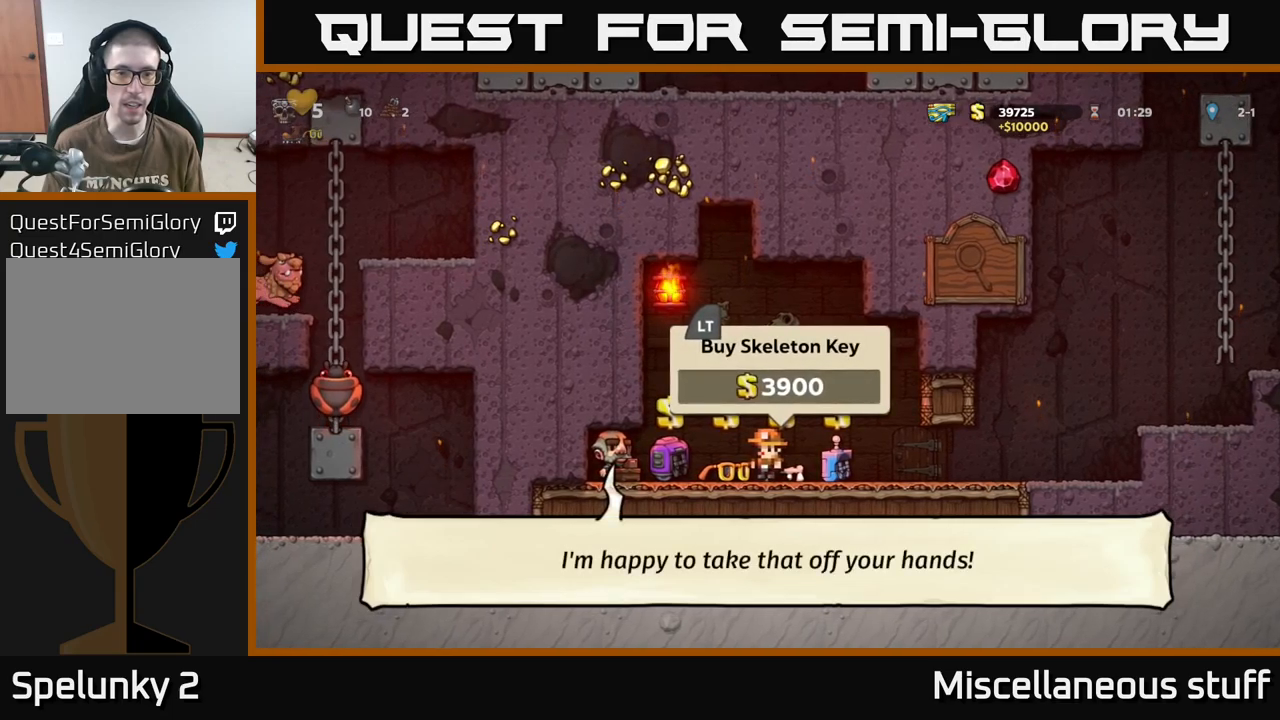
{"buttons": [], "events": [[400, "L2", "down"], [450, "L2", "up"]]}
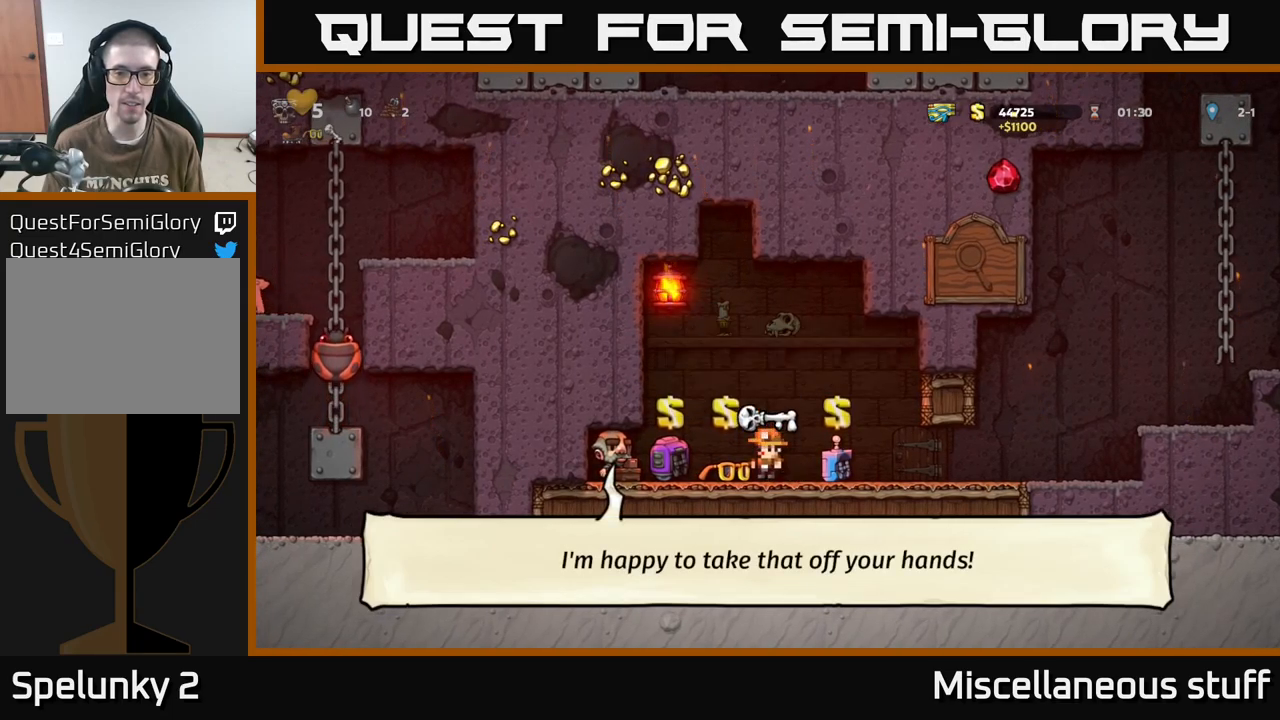
{"buttons": ["DPAD_RIGHT"], "events": [[117, "DPAD_LEFT", "down"], [383, "DPAD_LEFT", "up"], [433, "DPAD_RIGHT", "down"]]}
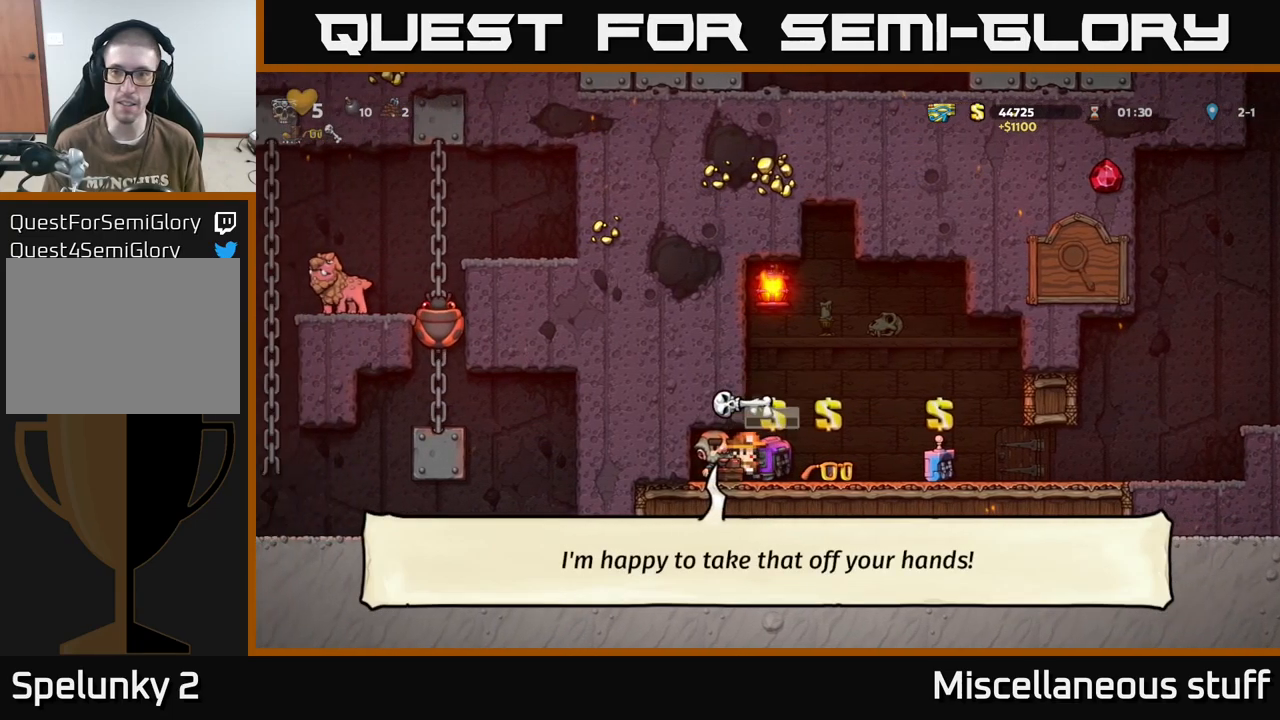
{"buttons": ["DPAD_RIGHT"], "events": []}
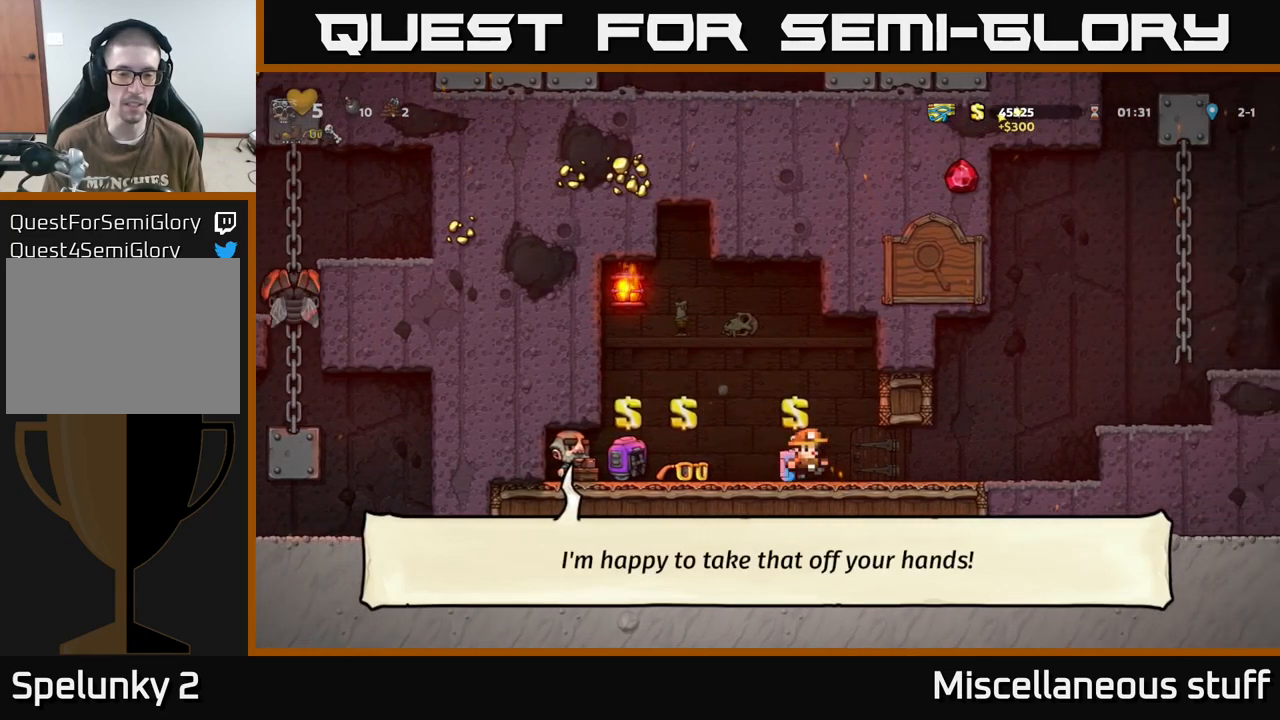
{"buttons": ["DPAD_RIGHT"], "events": [[300, "A", "down"], [467, "A", "up"]]}
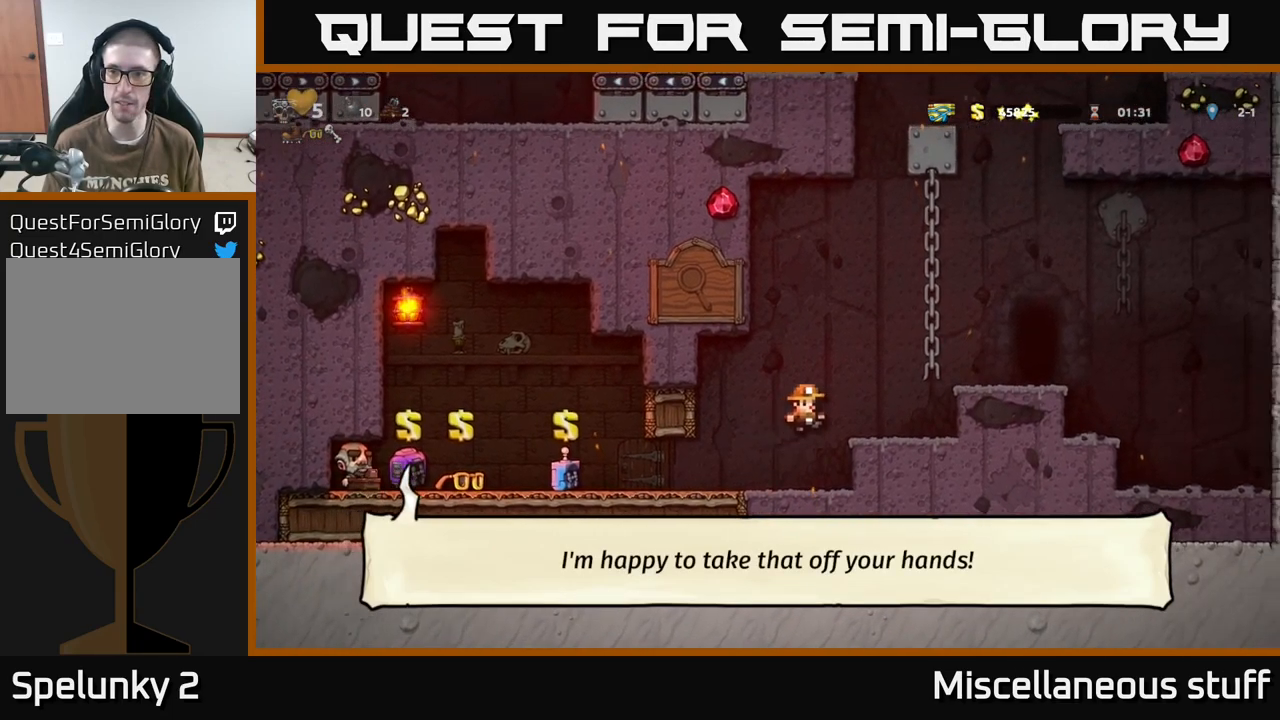
{"buttons": [], "events": [[183, "A", "down"], [333, "A", "up"], [450, "DPAD_RIGHT", "up"]]}
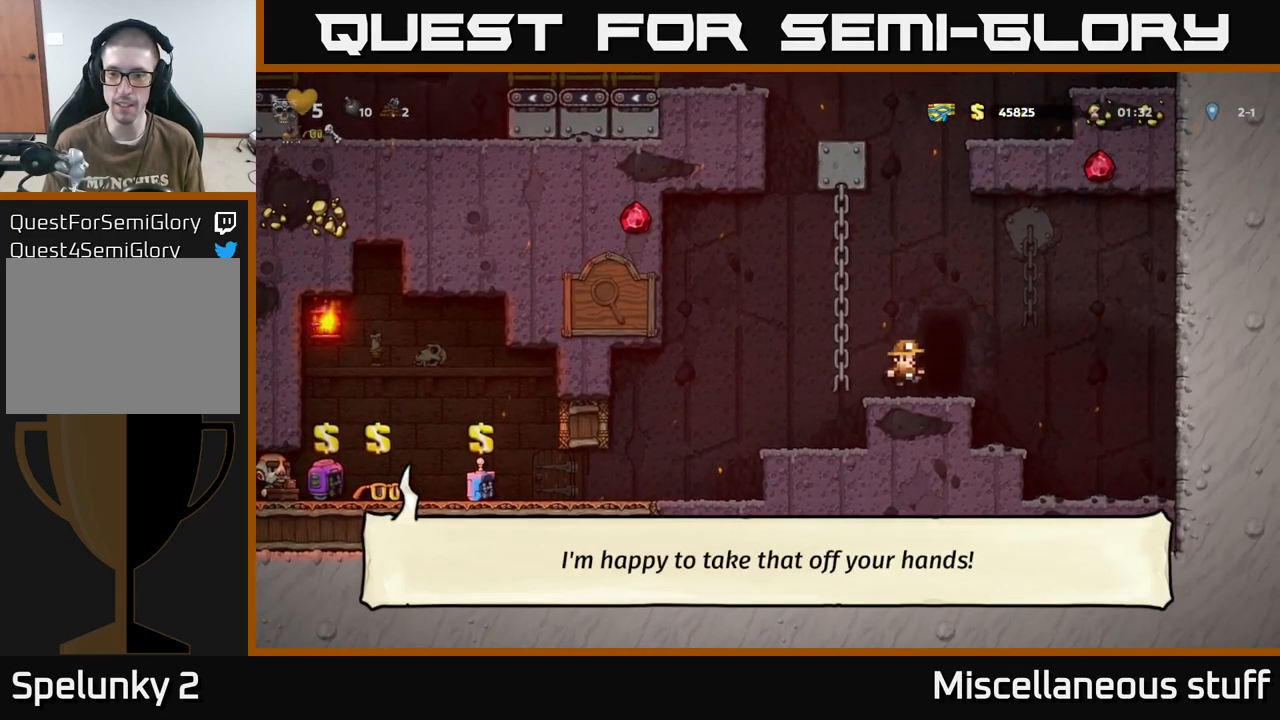
{"buttons": [], "events": []}
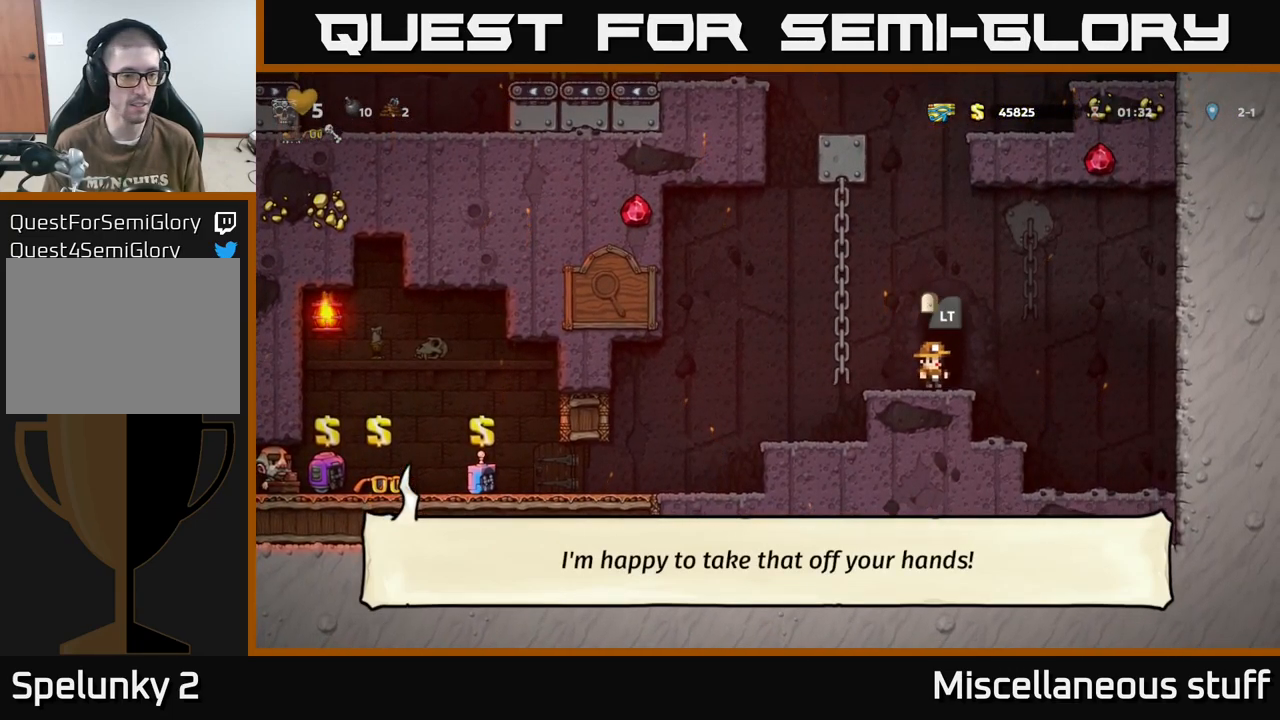
{"buttons": [], "events": [[133, "L2", "down"], [217, "L2", "up"]]}